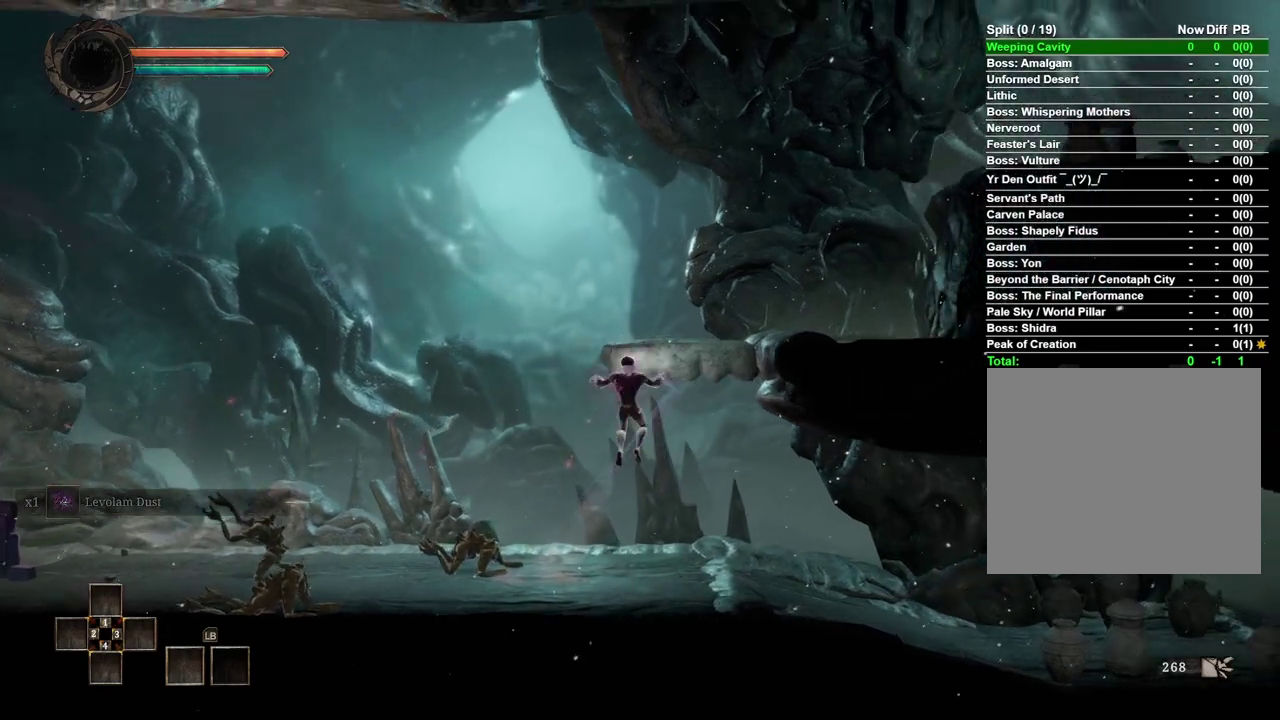
Gameplay with a controller (Xbox layout); each line is a JSON object with the inputs held at the frame after it. "events" lists button and stick changes between this image and that frame as [ms after this image, input, new state], when the widget could be followed in between.
{"buttons": [], "left_stick": "right", "right_stick": "center", "events": [[50, "A", "up"]]}
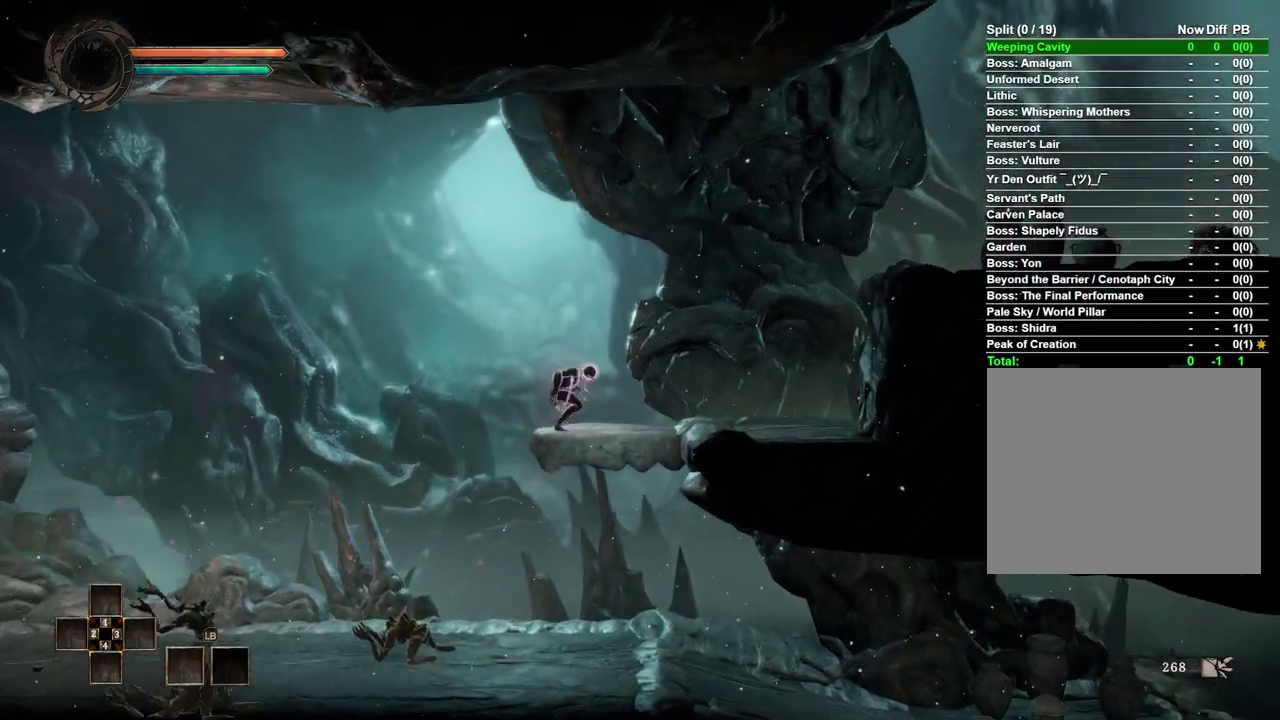
{"buttons": [], "left_stick": "right", "right_stick": "center", "events": []}
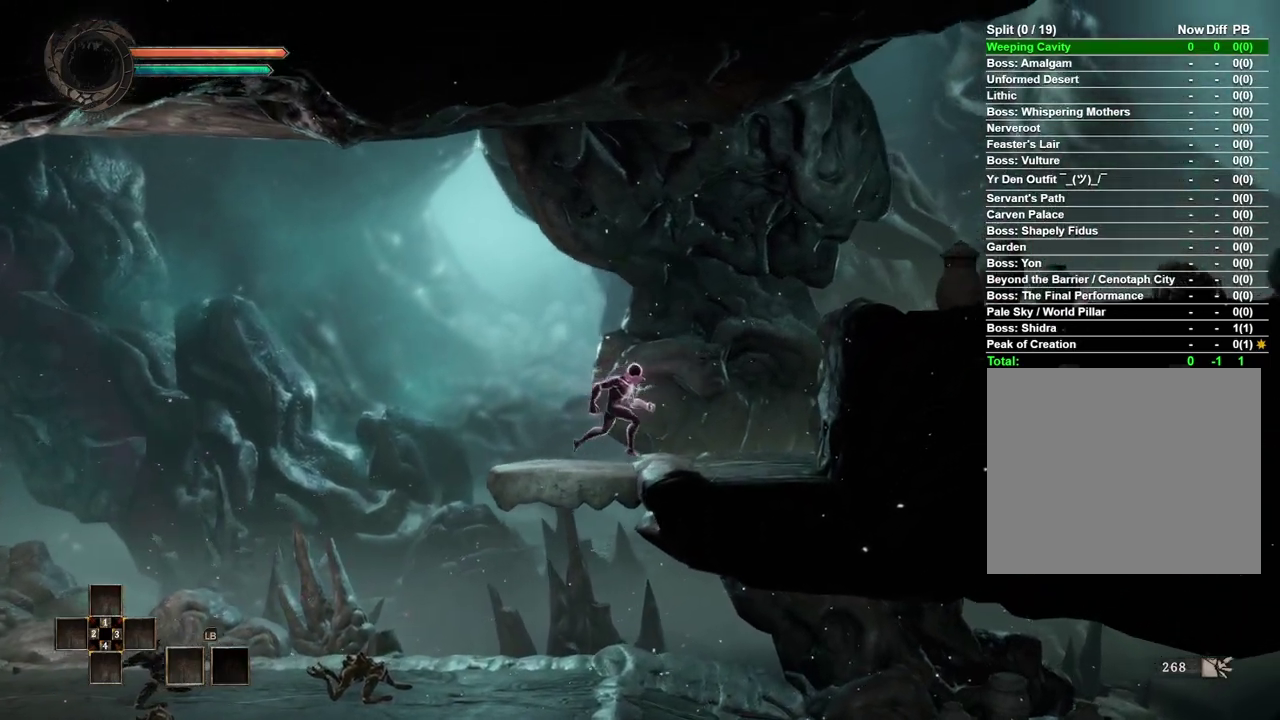
{"buttons": ["A"], "left_stick": "right", "right_stick": "center", "events": [[233, "A", "down"]]}
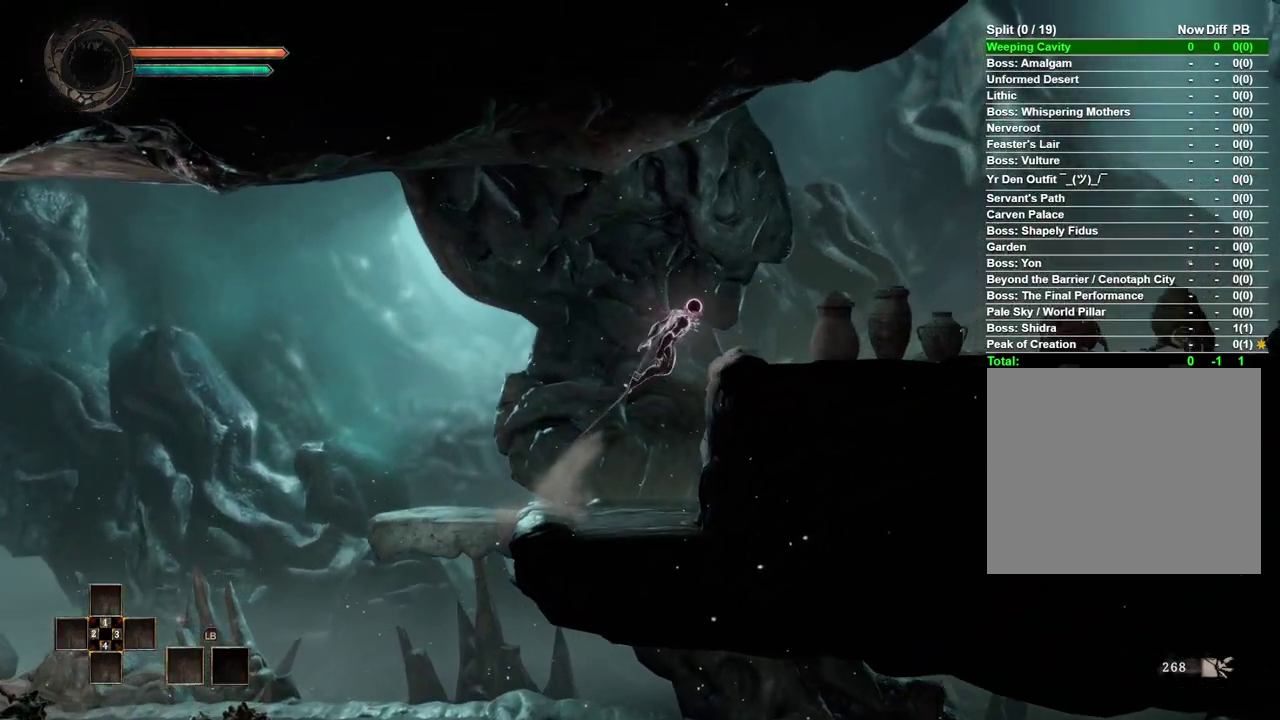
{"buttons": [], "left_stick": "right", "right_stick": "center", "events": [[133, "A", "up"]]}
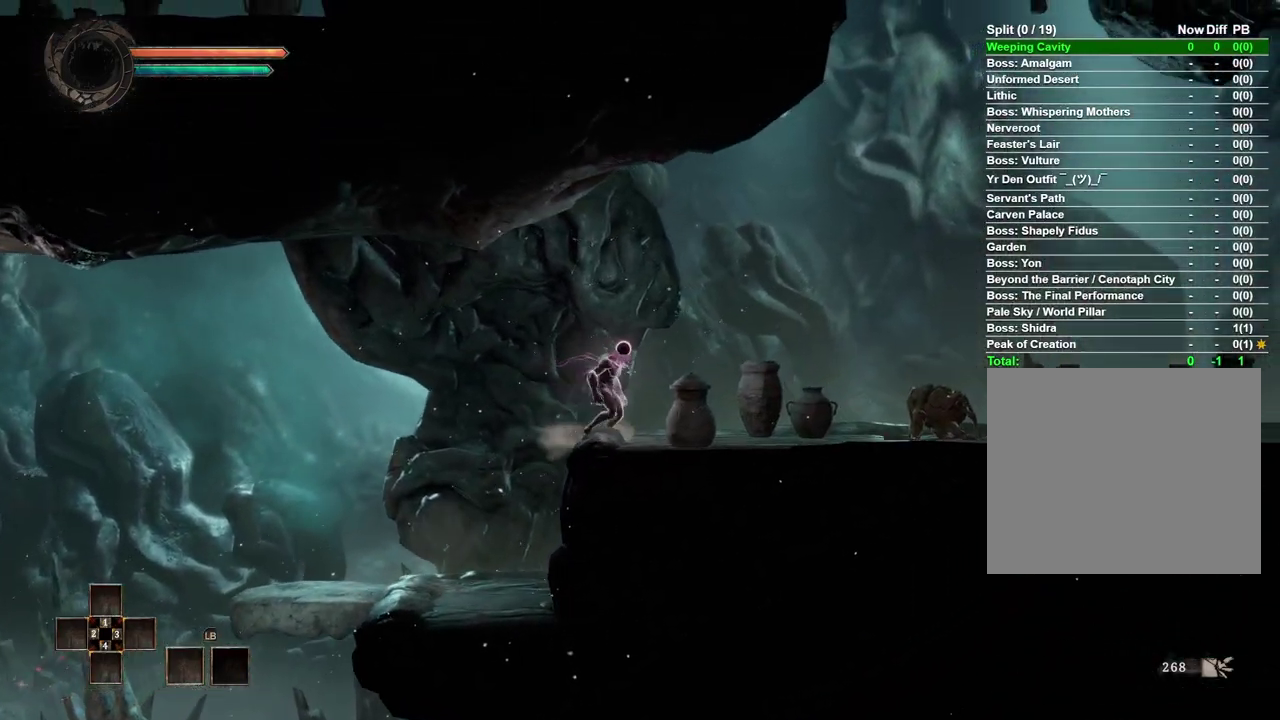
{"buttons": [], "left_stick": "right", "right_stick": "center", "events": []}
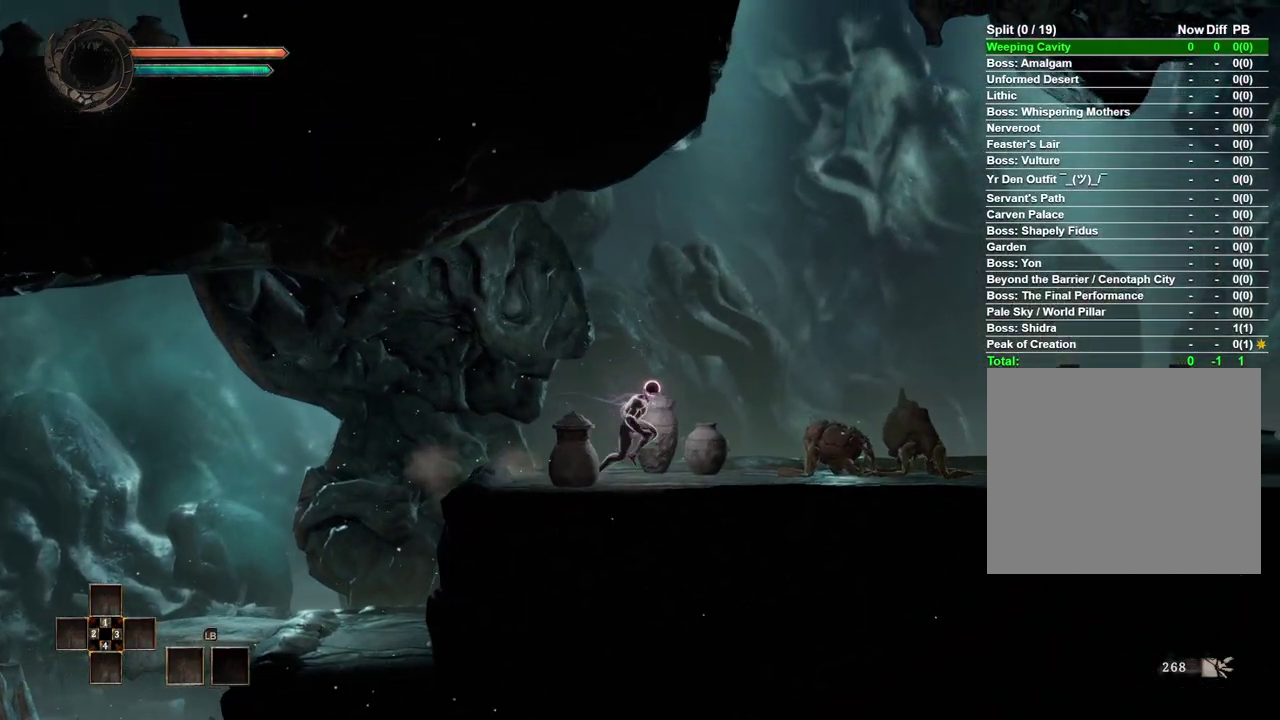
{"buttons": [], "left_stick": "right", "right_stick": "center", "events": []}
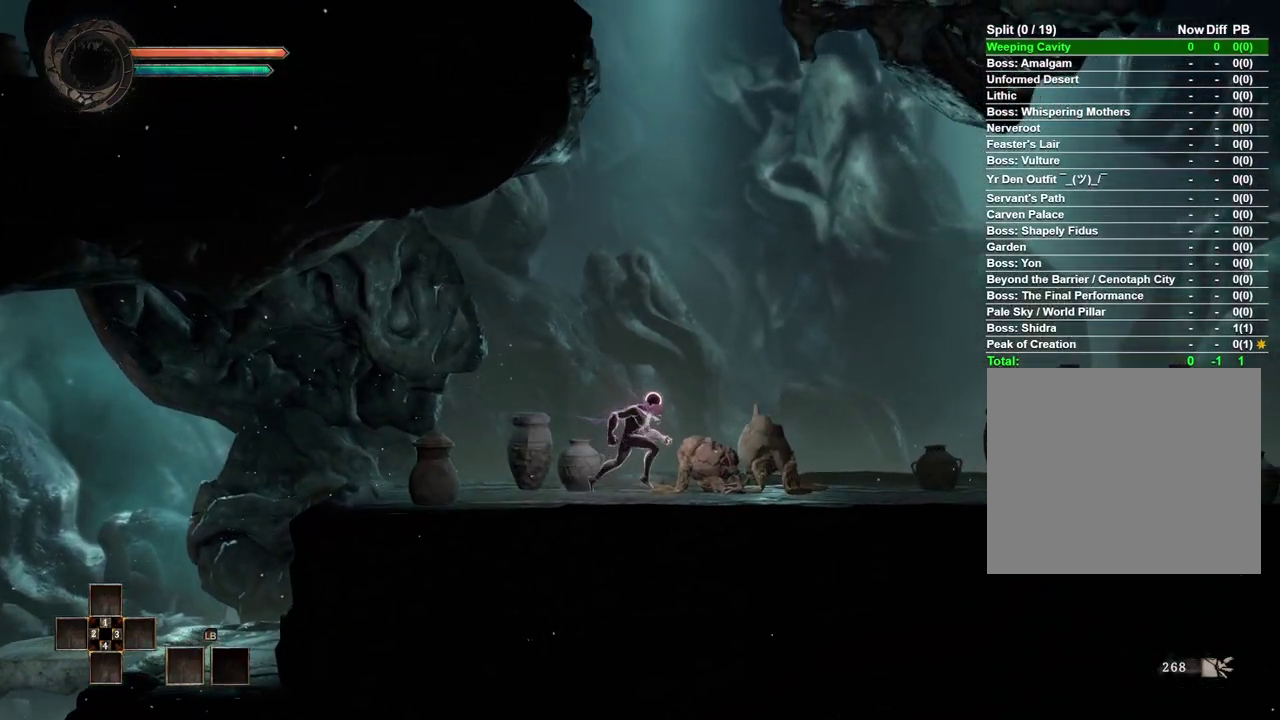
{"buttons": [], "left_stick": "right", "right_stick": "center", "events": [[50, "A", "down"], [500, "A", "up"]]}
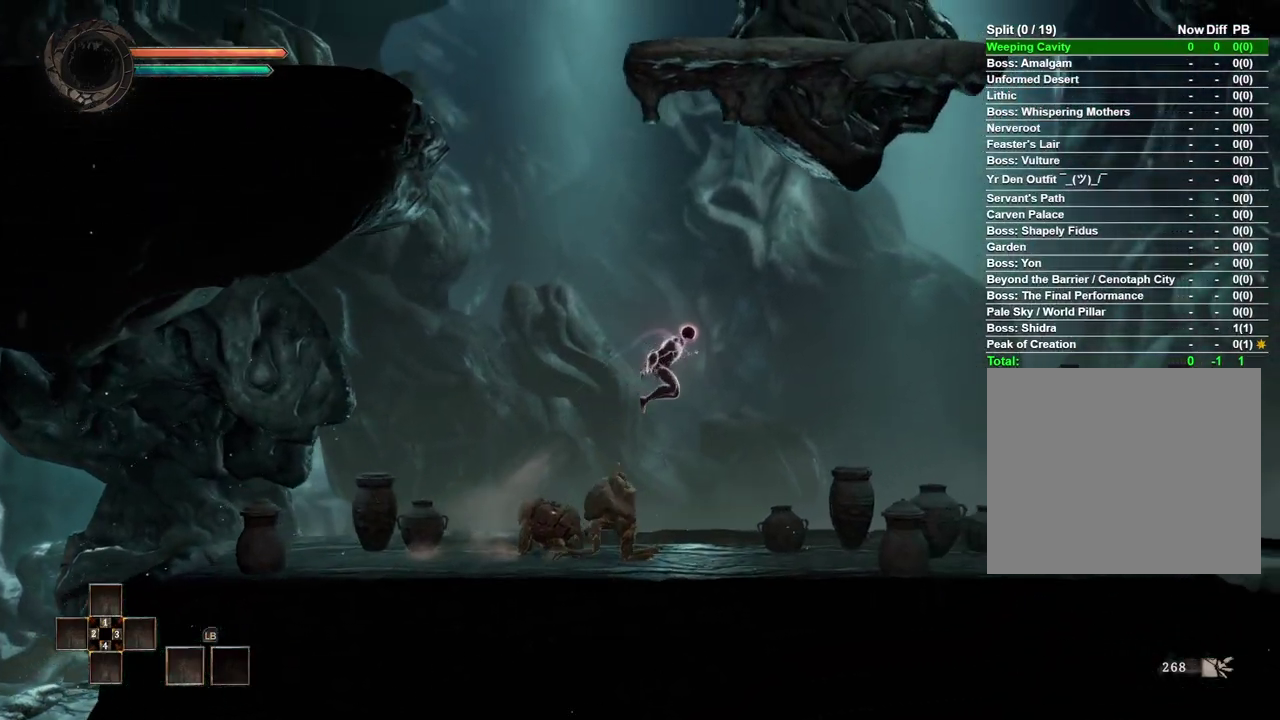
{"buttons": [], "left_stick": "right", "right_stick": "center", "events": []}
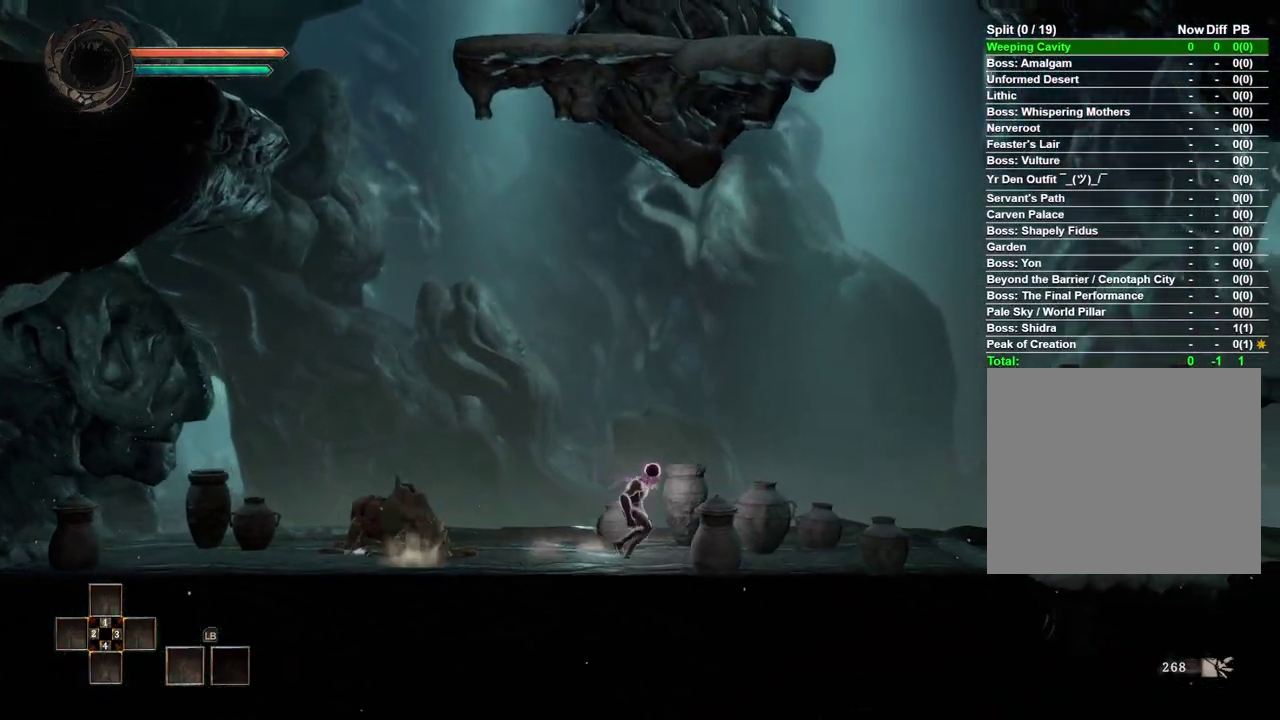
{"buttons": [], "left_stick": "right", "right_stick": "center", "events": []}
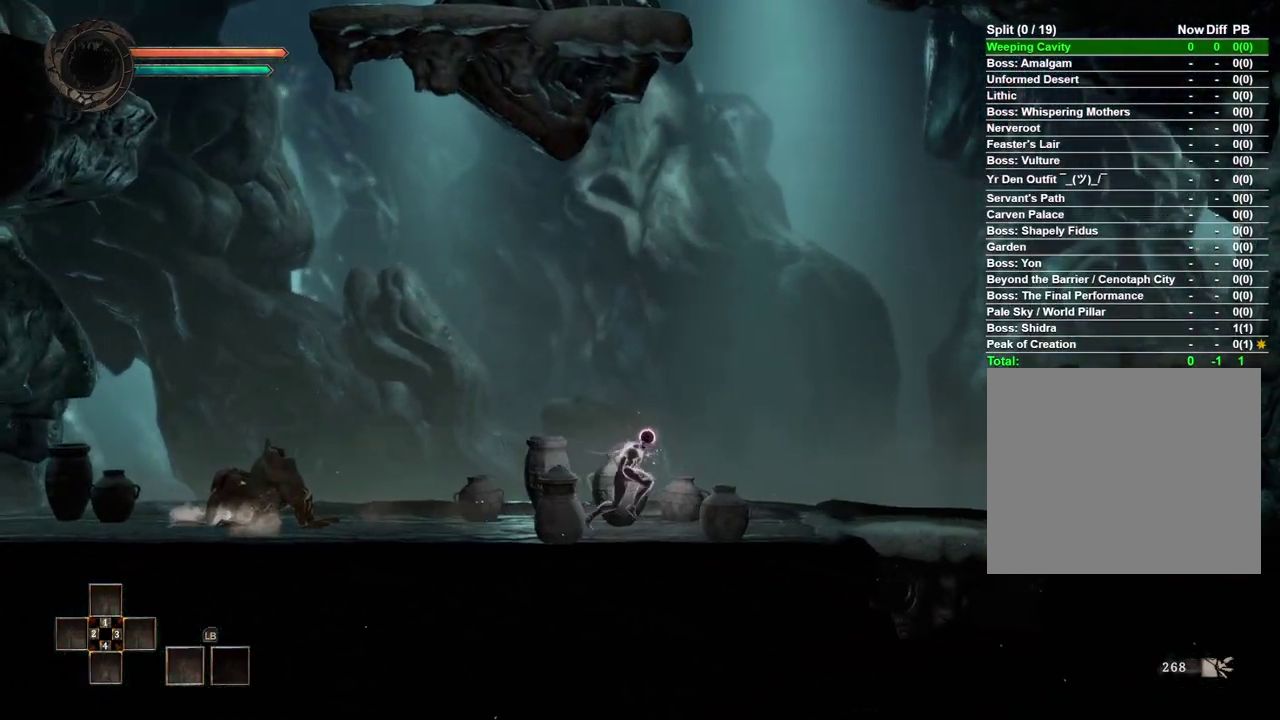
{"buttons": [], "left_stick": "right", "right_stick": "center", "events": []}
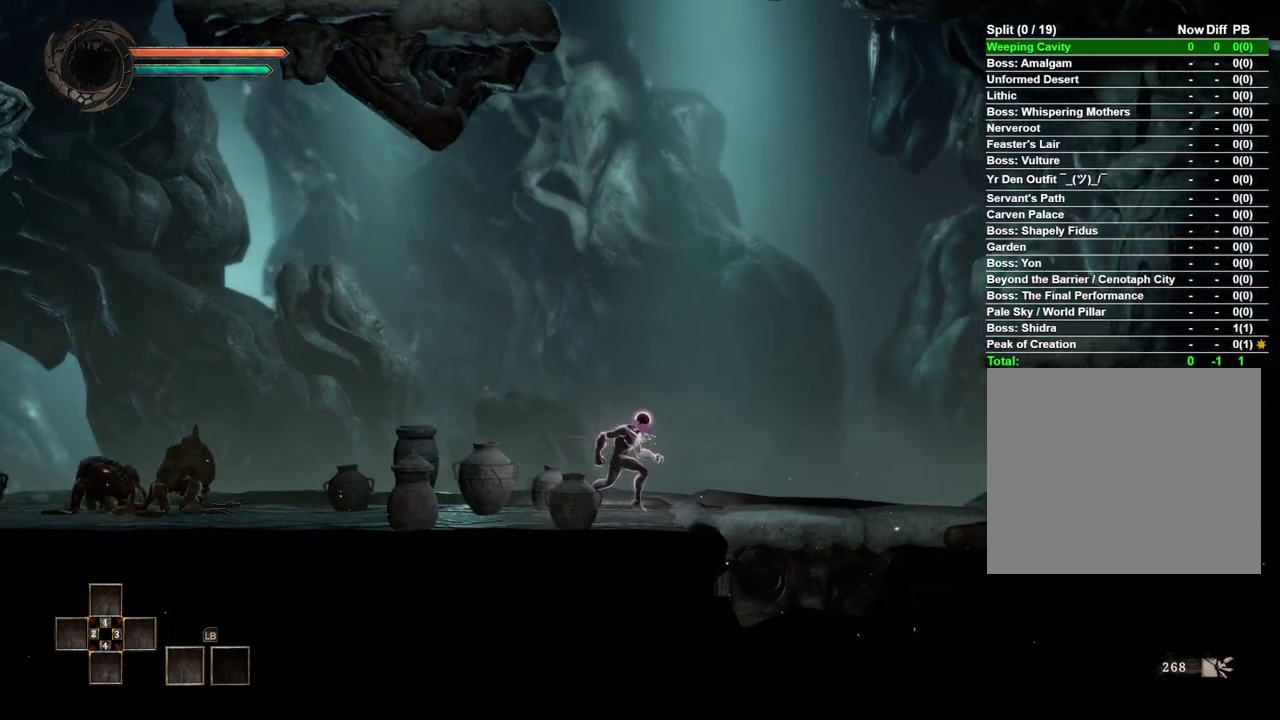
{"buttons": [], "left_stick": "down-right", "right_stick": "center", "events": [[467, "left_stick", "down-right"]]}
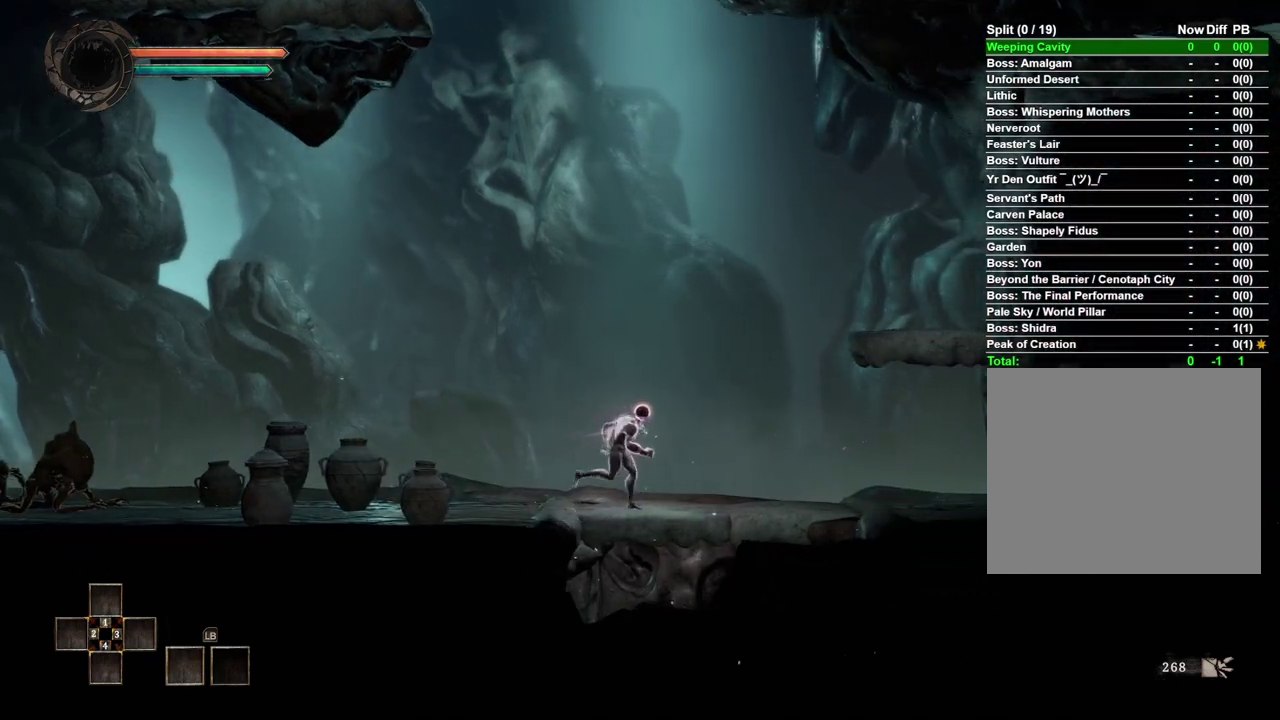
{"buttons": [], "left_stick": "down", "right_stick": "center", "events": [[33, "left_stick", "down"], [50, "A", "down"], [150, "A", "up"]]}
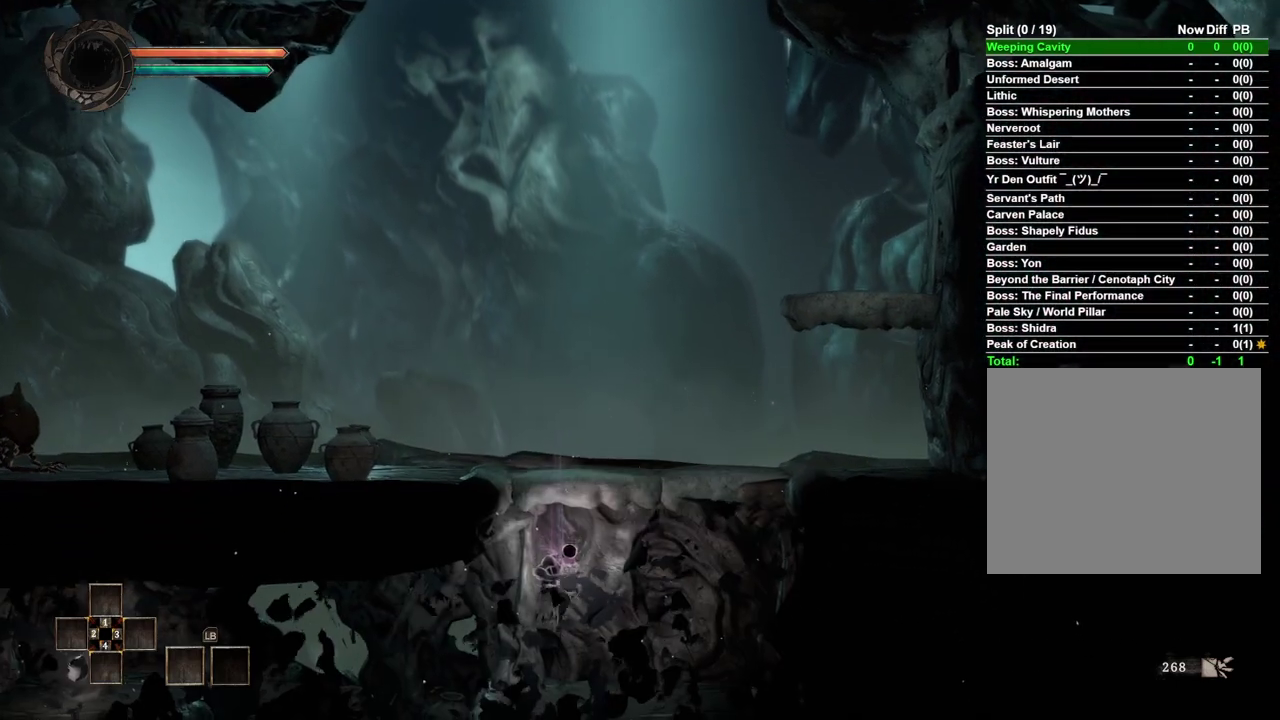
{"buttons": [], "left_stick": "left", "right_stick": "center", "events": [[50, "left_stick", "down-left"], [217, "left_stick", "left"], [333, "B", "down"], [433, "B", "up"]]}
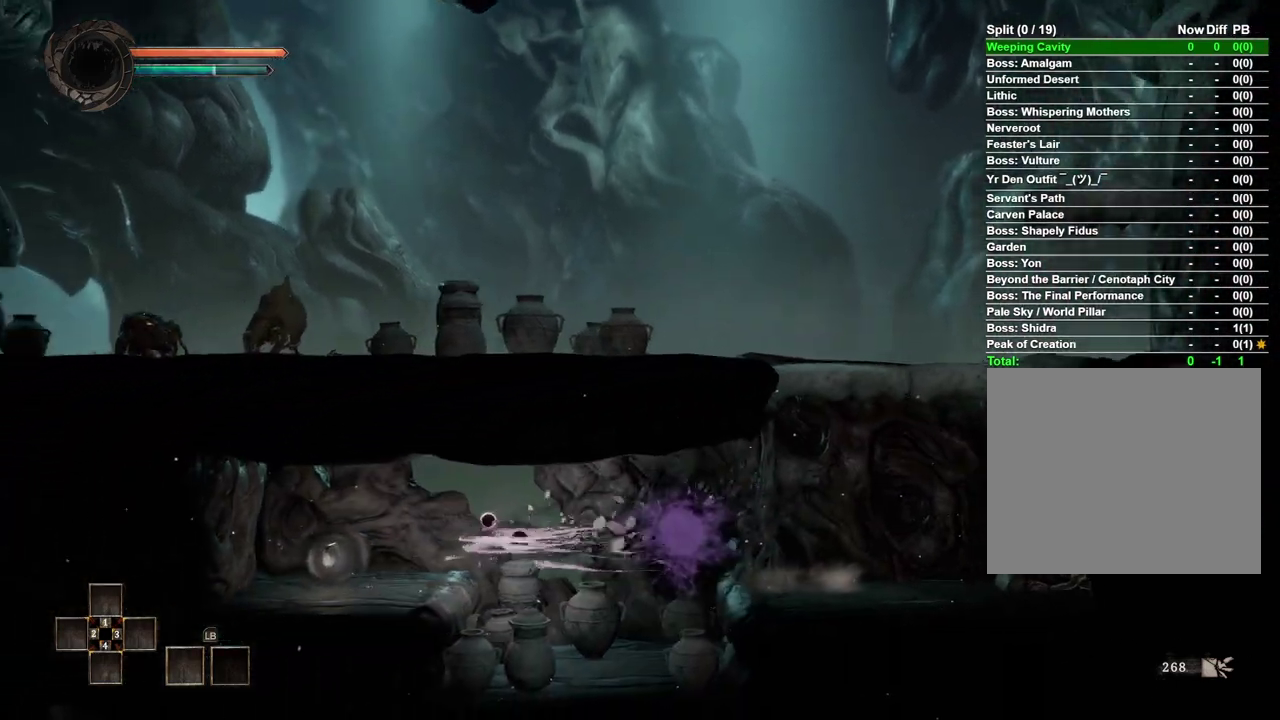
{"buttons": [], "left_stick": "down-left", "right_stick": "center", "events": [[33, "left_stick", "down-left"]]}
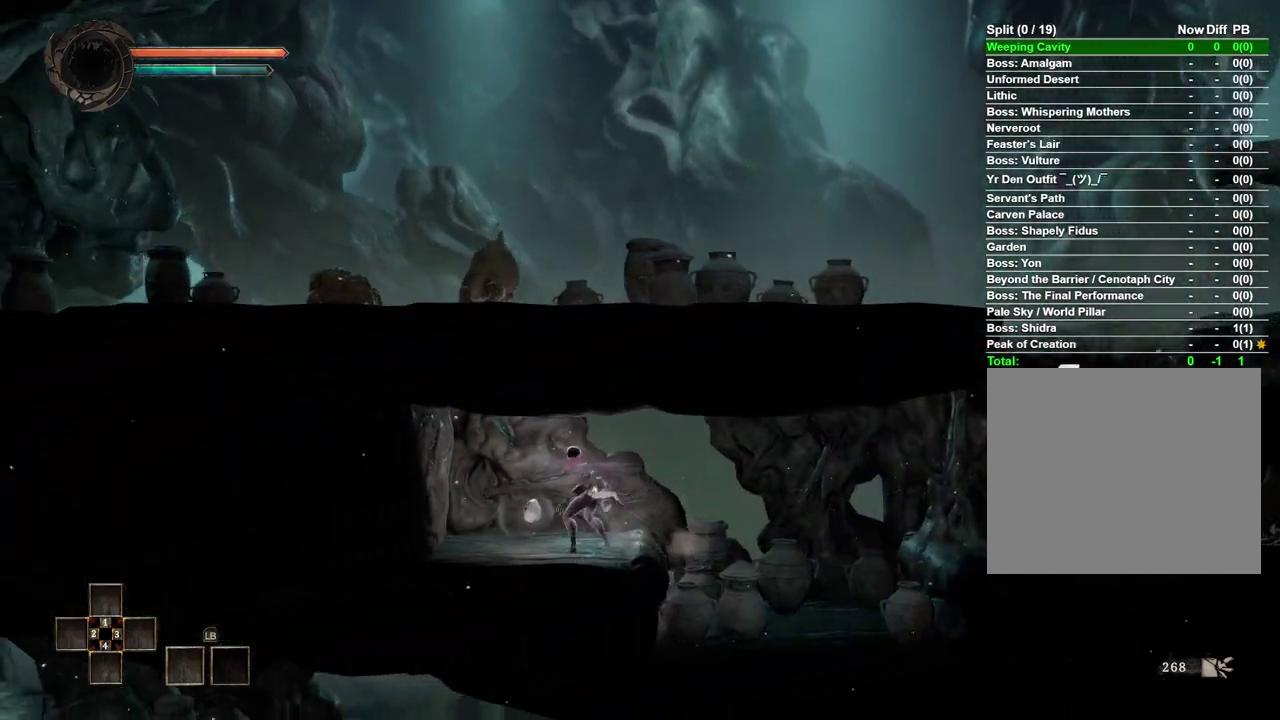
{"buttons": [], "left_stick": "center", "right_stick": "center", "events": [[200, "left_stick", "center"]]}
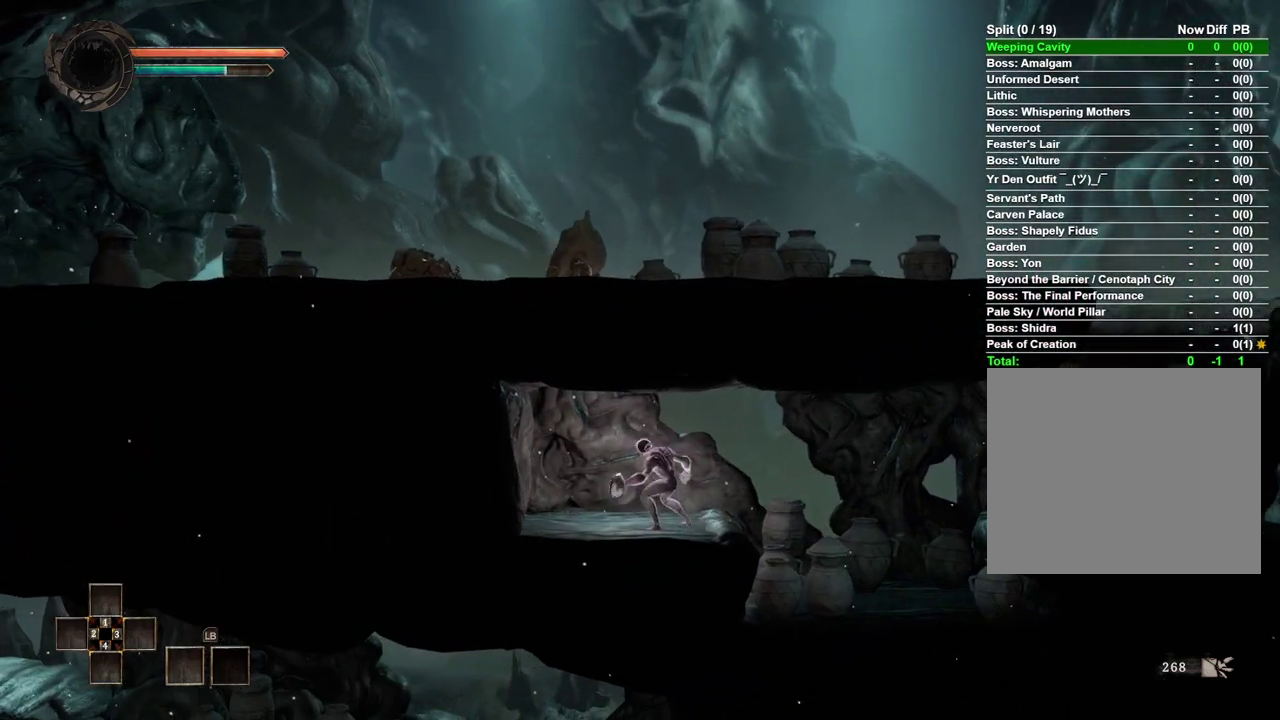
{"buttons": [], "left_stick": "center", "right_stick": "center", "events": []}
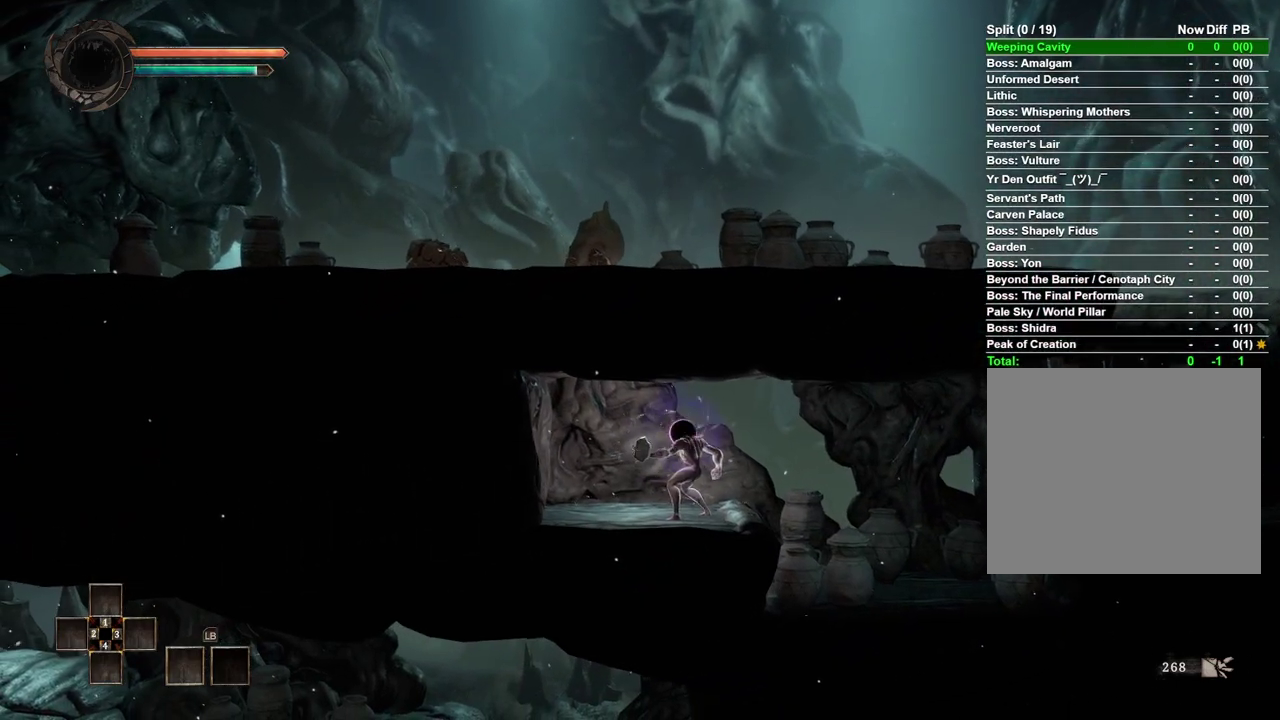
{"buttons": [], "left_stick": "right", "right_stick": "center", "events": [[167, "left_stick", "right"]]}
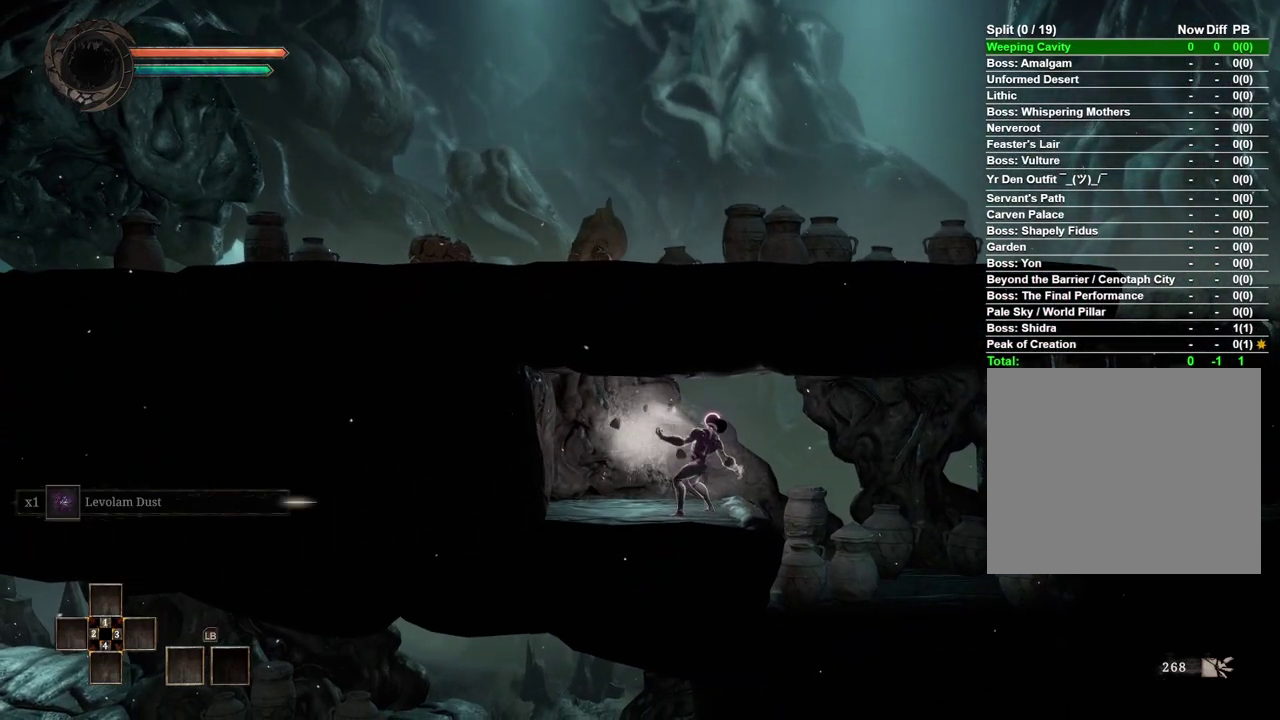
{"buttons": ["B"], "left_stick": "right", "right_stick": "center", "events": [[417, "B", "down"]]}
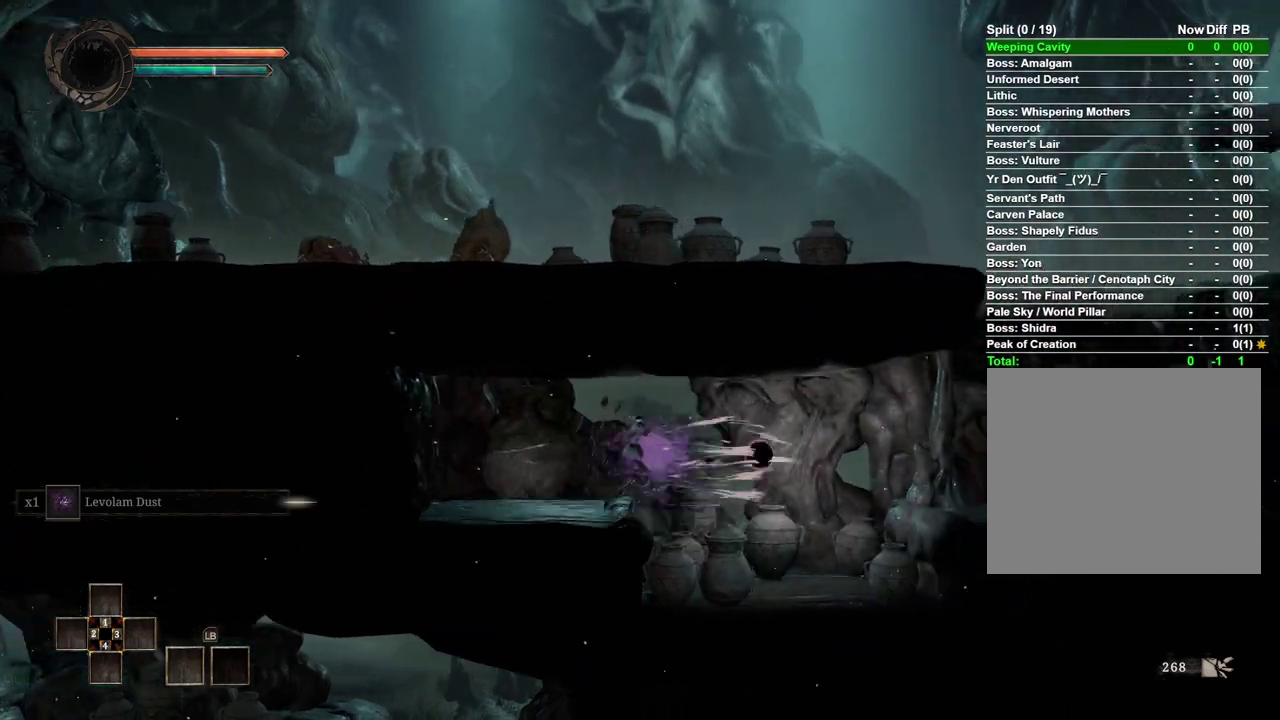
{"buttons": [], "left_stick": "right", "right_stick": "center", "events": [[17, "B", "up"]]}
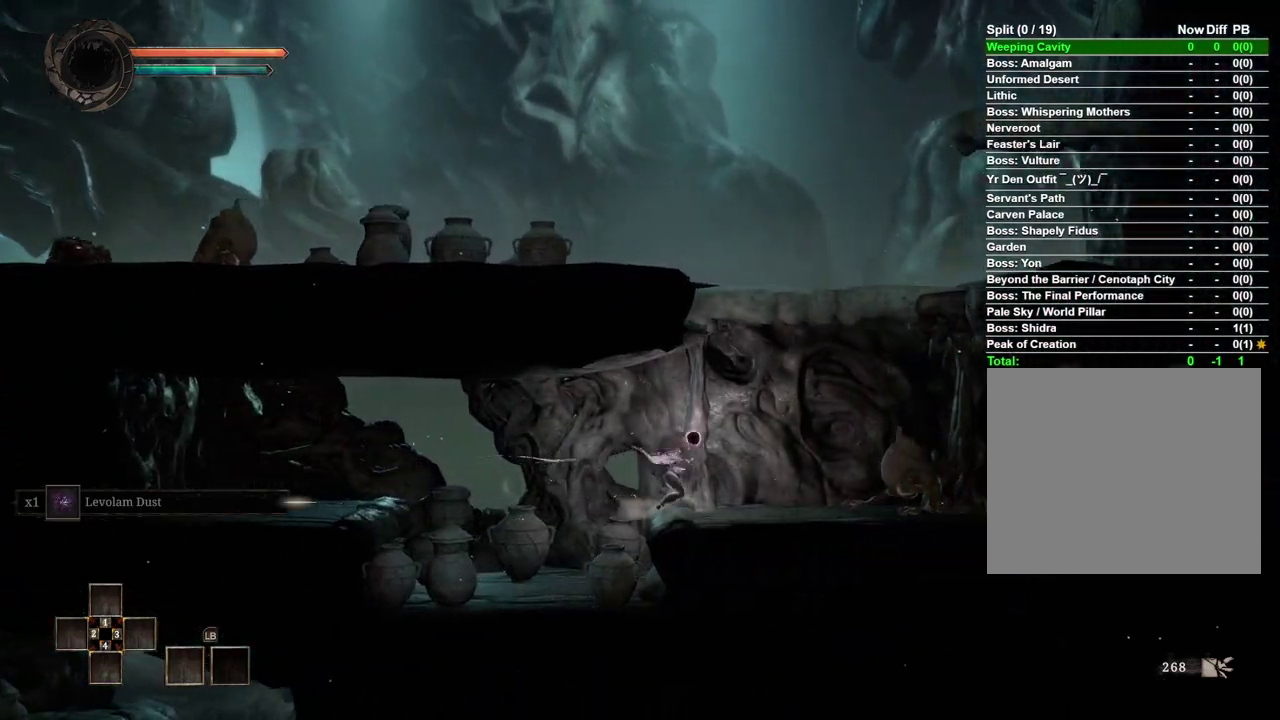
{"buttons": [], "left_stick": "right", "right_stick": "center", "events": [[150, "A", "down"], [500, "A", "up"]]}
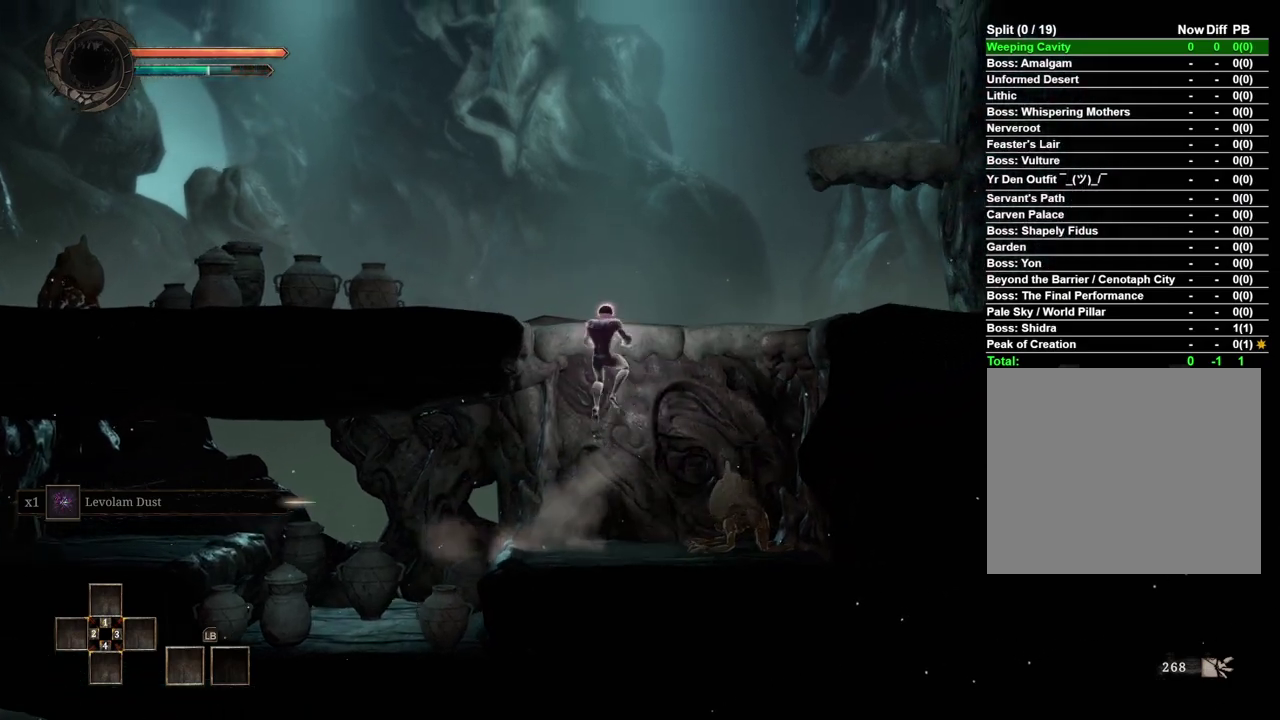
{"buttons": [], "left_stick": "right", "right_stick": "center", "events": []}
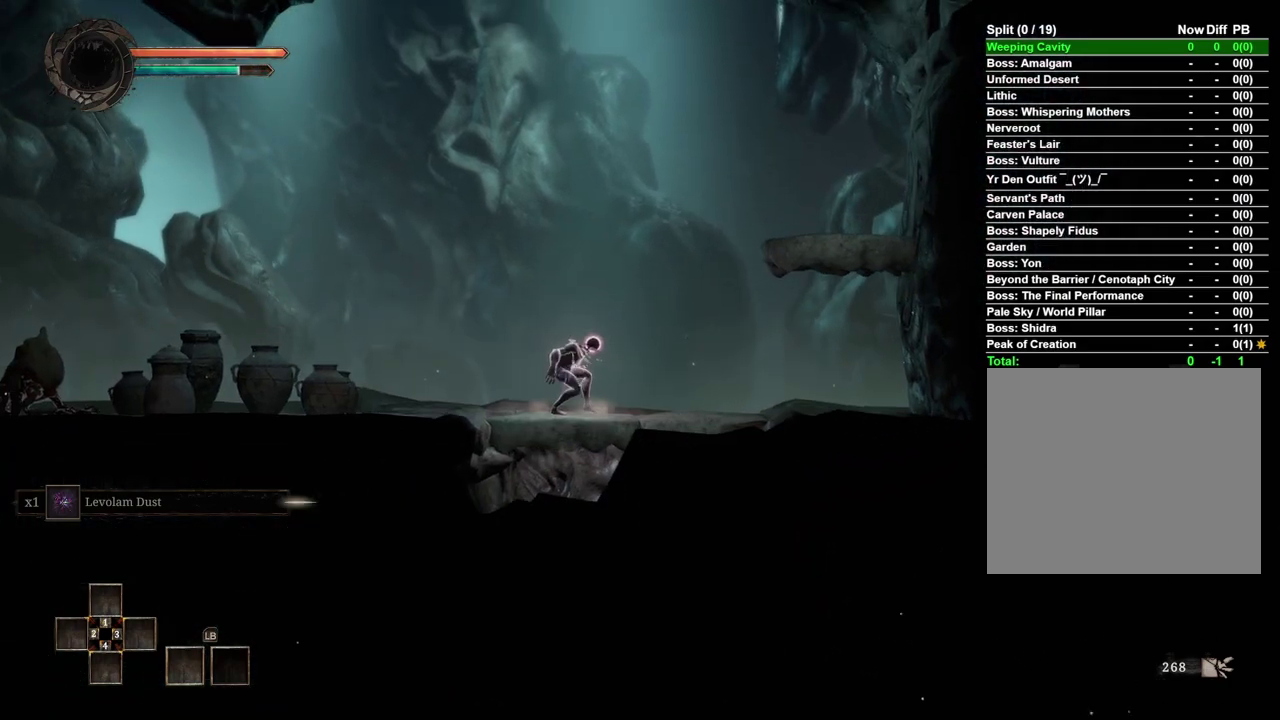
{"buttons": ["A"], "left_stick": "right", "right_stick": "center", "events": [[483, "A", "down"]]}
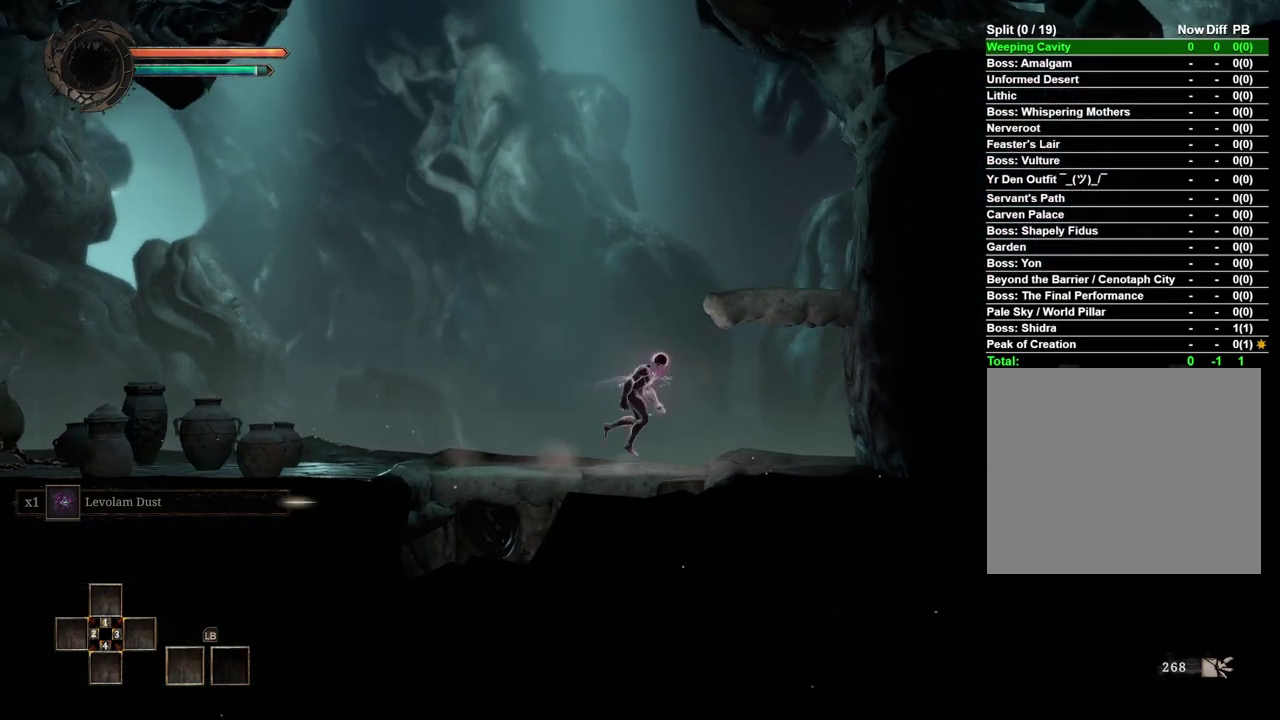
{"buttons": [], "left_stick": "right", "right_stick": "center", "events": [[100, "A", "up"]]}
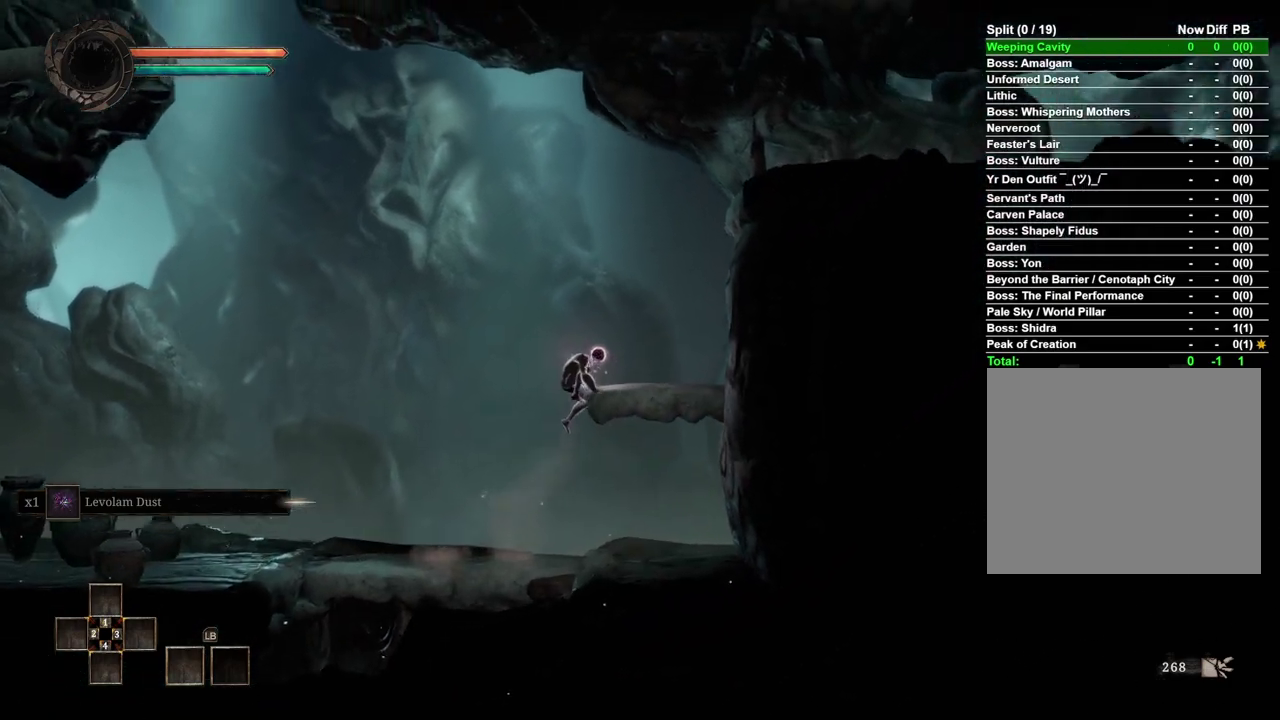
{"buttons": ["A"], "left_stick": "right", "right_stick": "center", "events": [[300, "A", "down"]]}
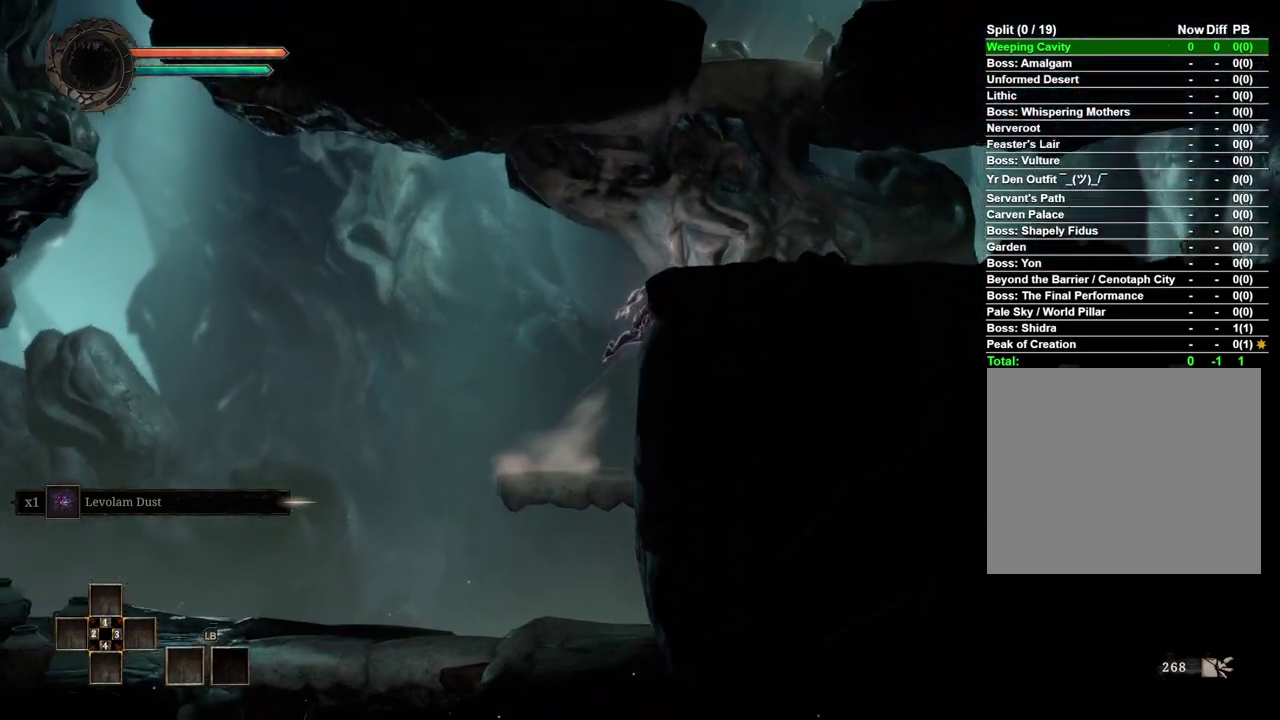
{"buttons": [], "left_stick": "right", "right_stick": "center", "events": [[183, "A", "up"]]}
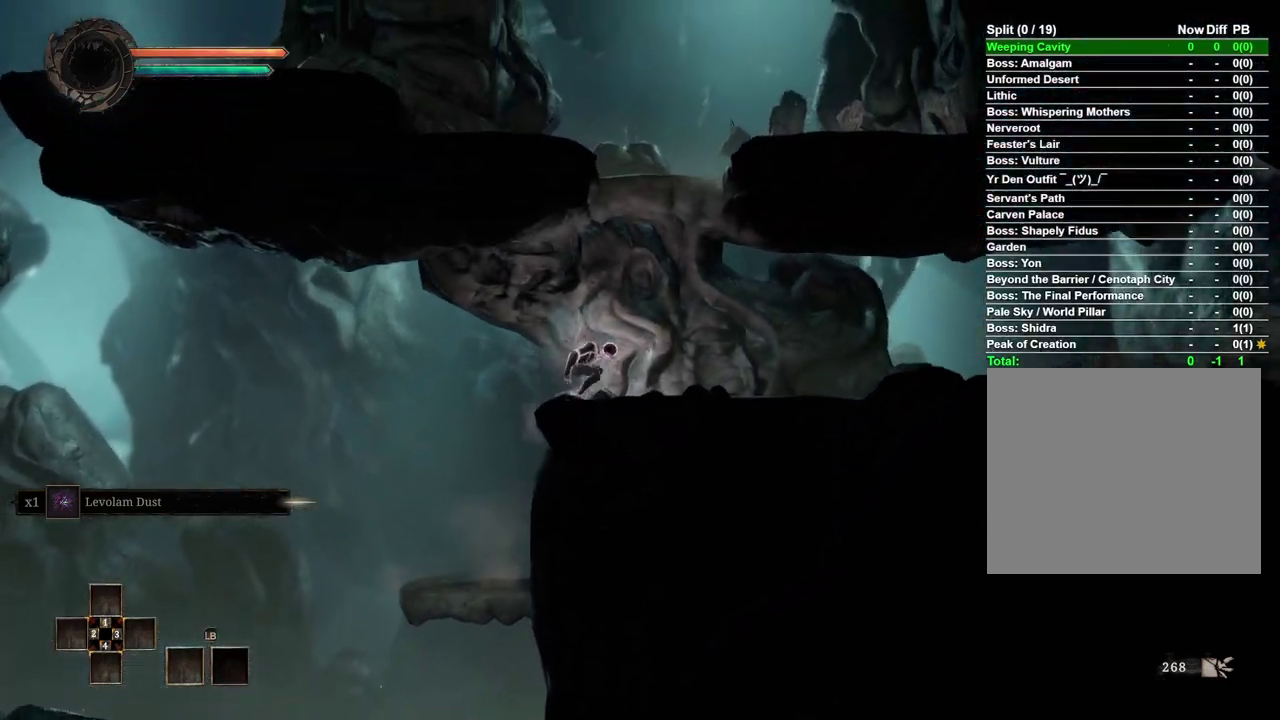
{"buttons": ["A"], "left_stick": "center", "right_stick": "center", "events": [[233, "A", "down"], [233, "left_stick", "center"]]}
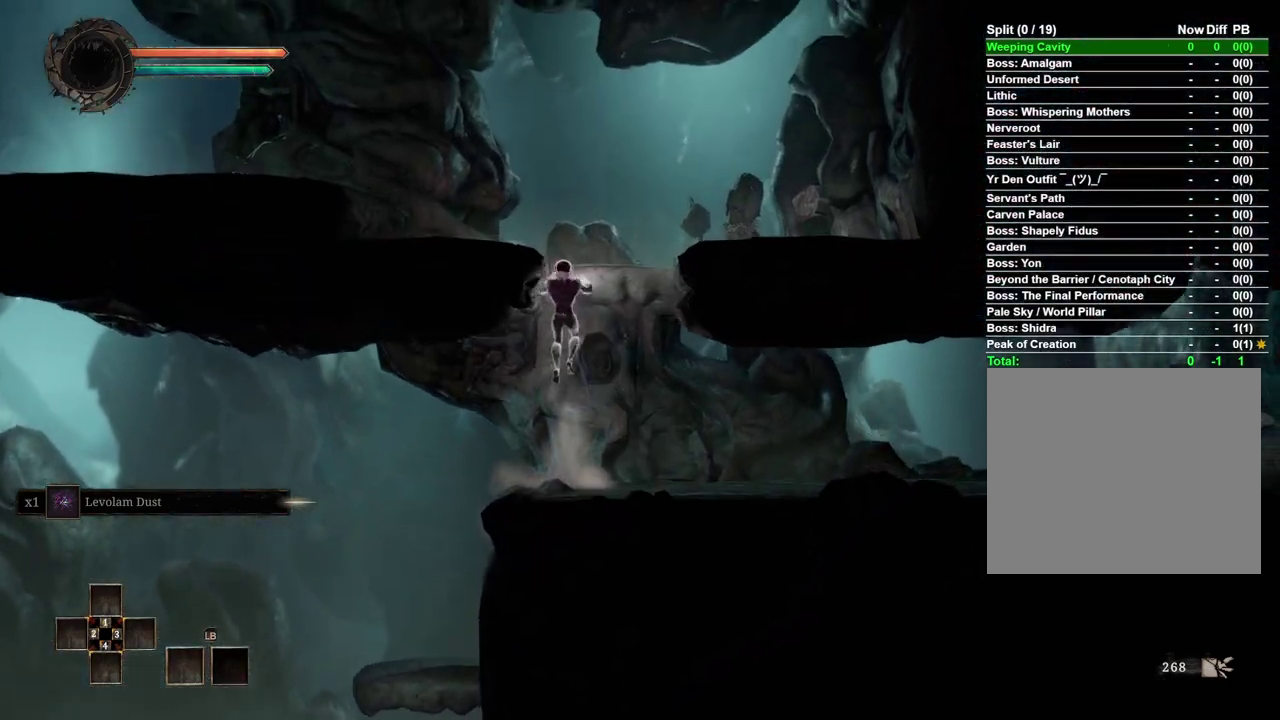
{"buttons": [], "left_stick": "right", "right_stick": "center", "events": [[150, "A", "up"], [350, "left_stick", "right"]]}
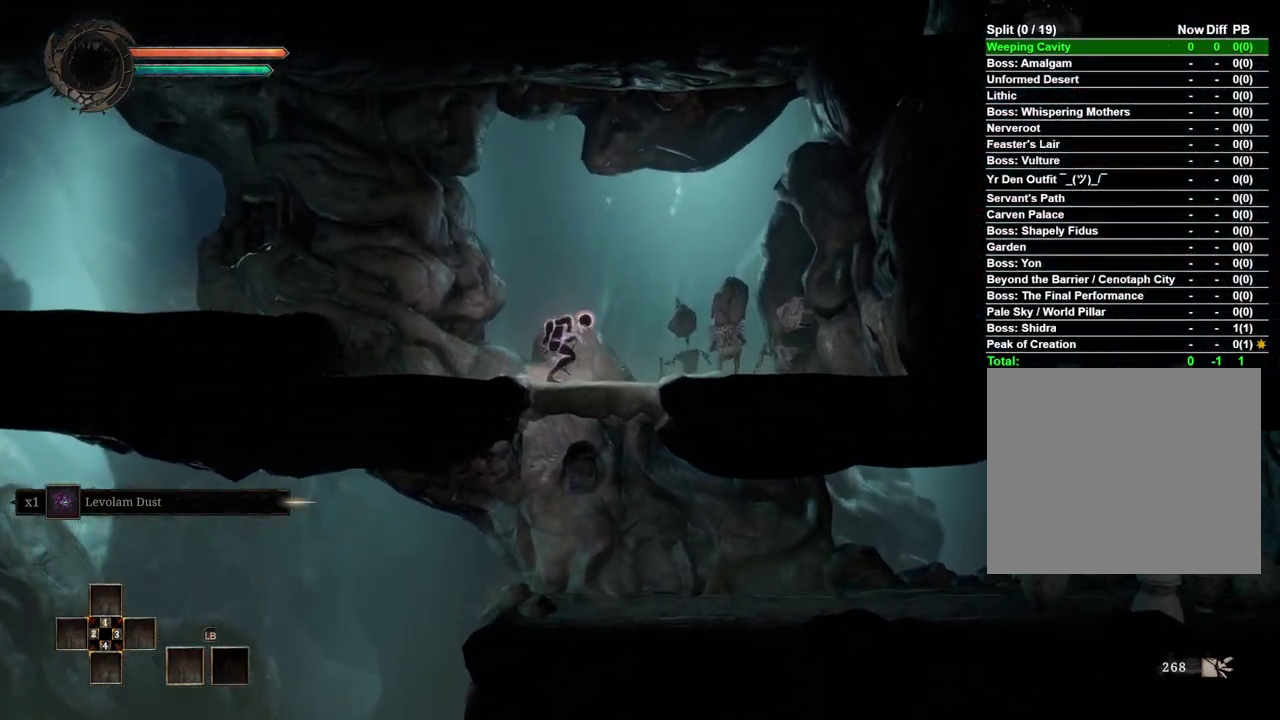
{"buttons": ["A"], "left_stick": "center", "right_stick": "center", "events": [[83, "left_stick", "left"], [417, "A", "down"], [450, "left_stick", "center"]]}
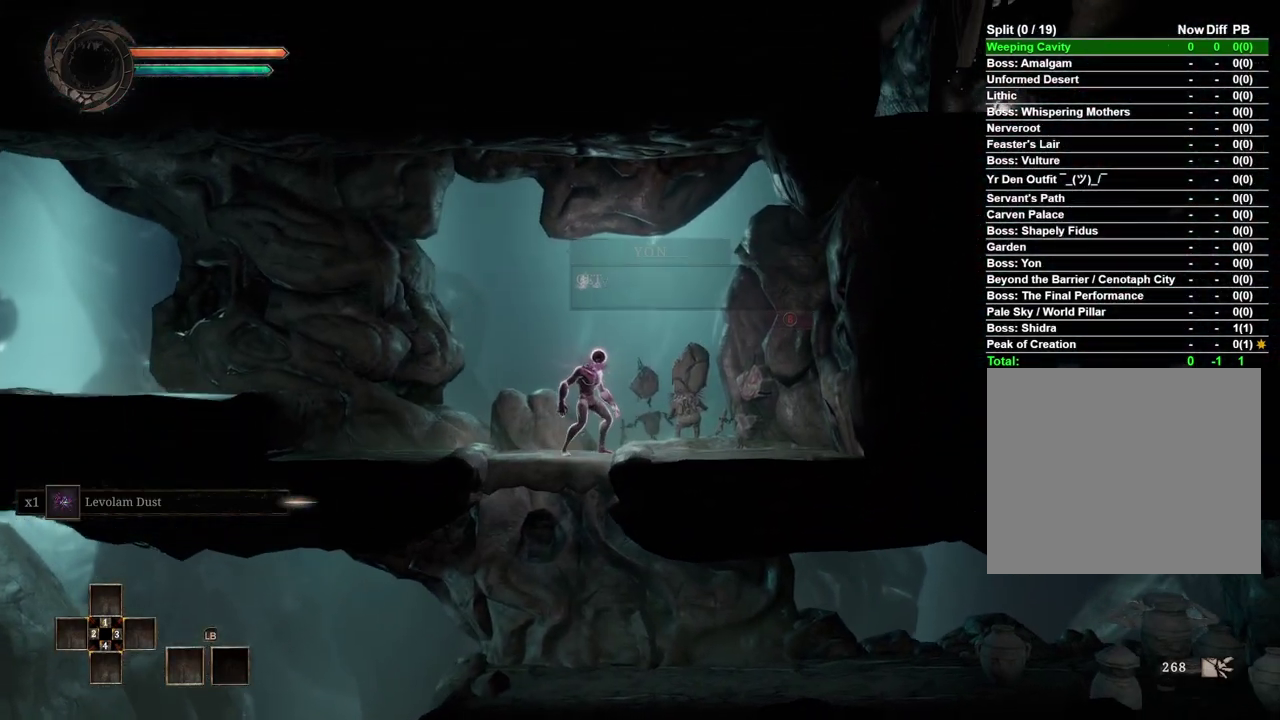
{"buttons": [], "left_stick": "center", "right_stick": "center", "events": [[33, "A", "up"], [300, "A", "down"], [433, "A", "up"]]}
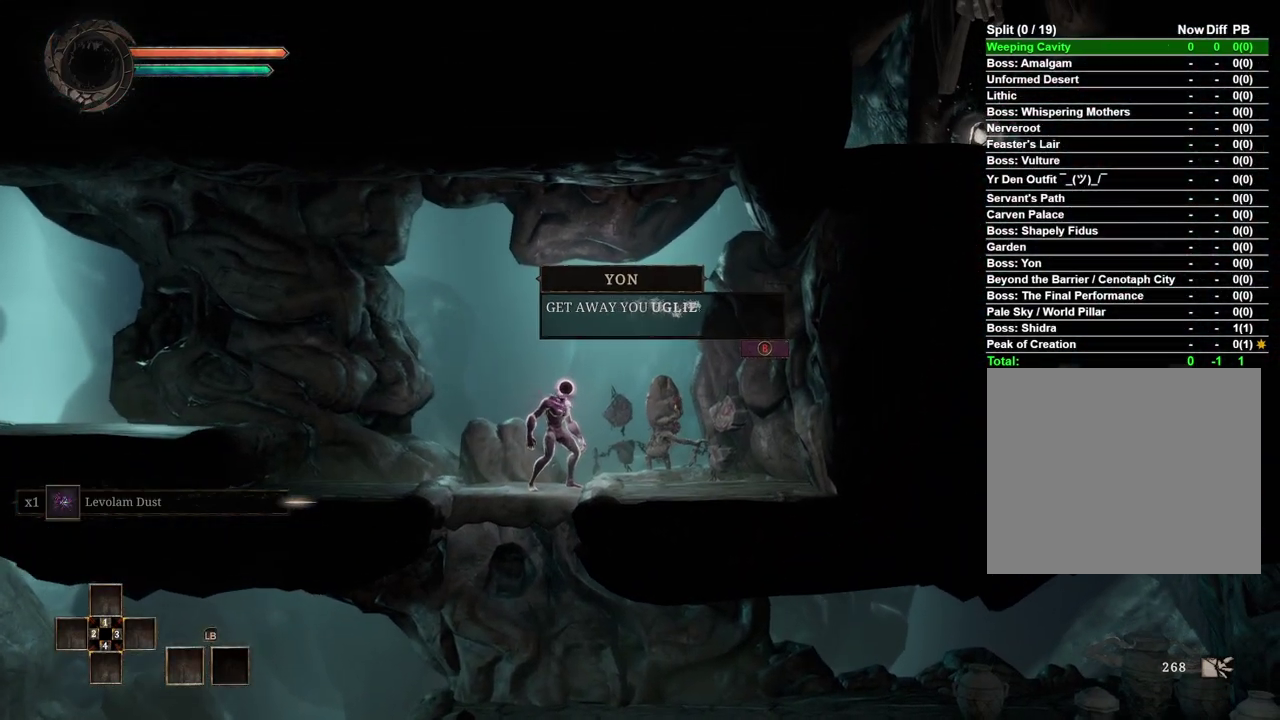
{"buttons": ["A"], "left_stick": "center", "right_stick": "center", "events": [[67, "A", "down"], [183, "A", "up"], [283, "A", "down"], [400, "A", "up"], [483, "A", "down"]]}
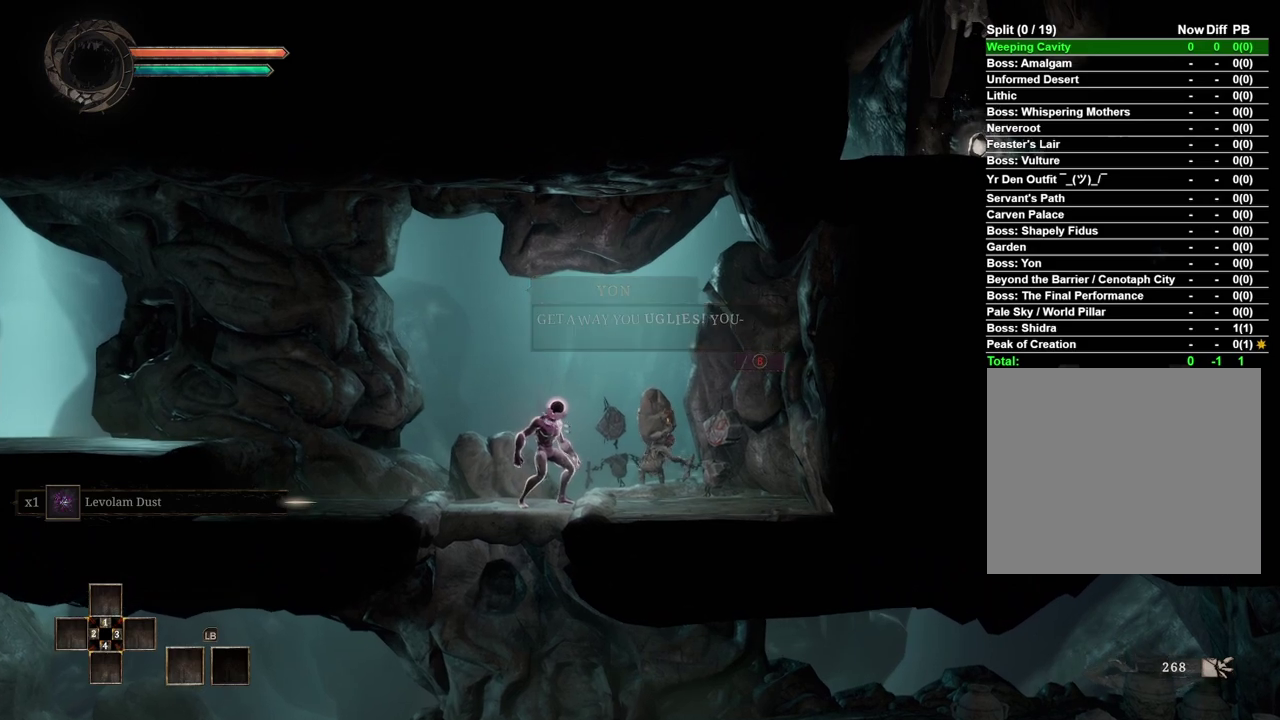
{"buttons": ["A"], "left_stick": "center", "right_stick": "center", "events": [[100, "A", "up"], [217, "A", "down"], [333, "A", "up"], [417, "A", "down"]]}